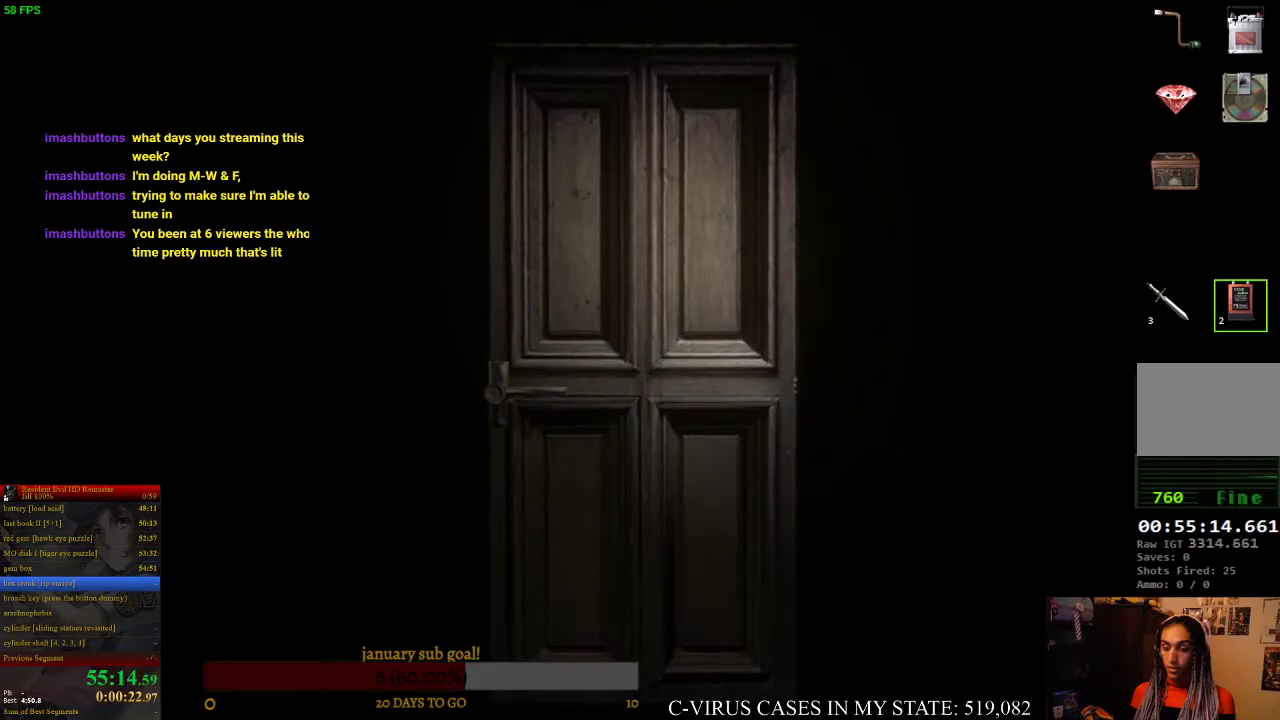
Gameplay with a controller (PlayStation layout); each line is a JSON object with the inputs held at the frame after it. "events" lists button and stick changes between this image and that frame as [ms after this image, input, new state], when the widget could be followed in between. Not read: L3 R3.
{"buttons": ["CIRCLE", "DPAD_UP"], "left_stick": "center", "right_stick": "center"}
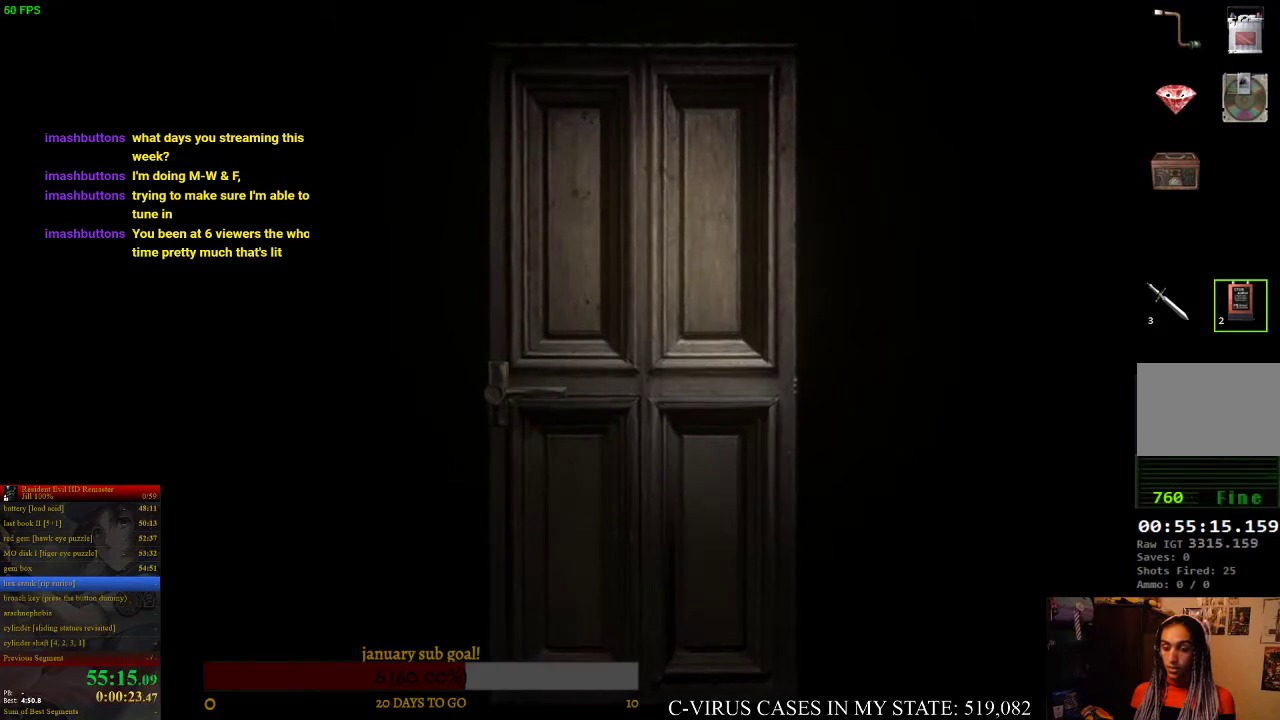
{"buttons": ["CIRCLE", "DPAD_UP"], "left_stick": "center", "right_stick": "center"}
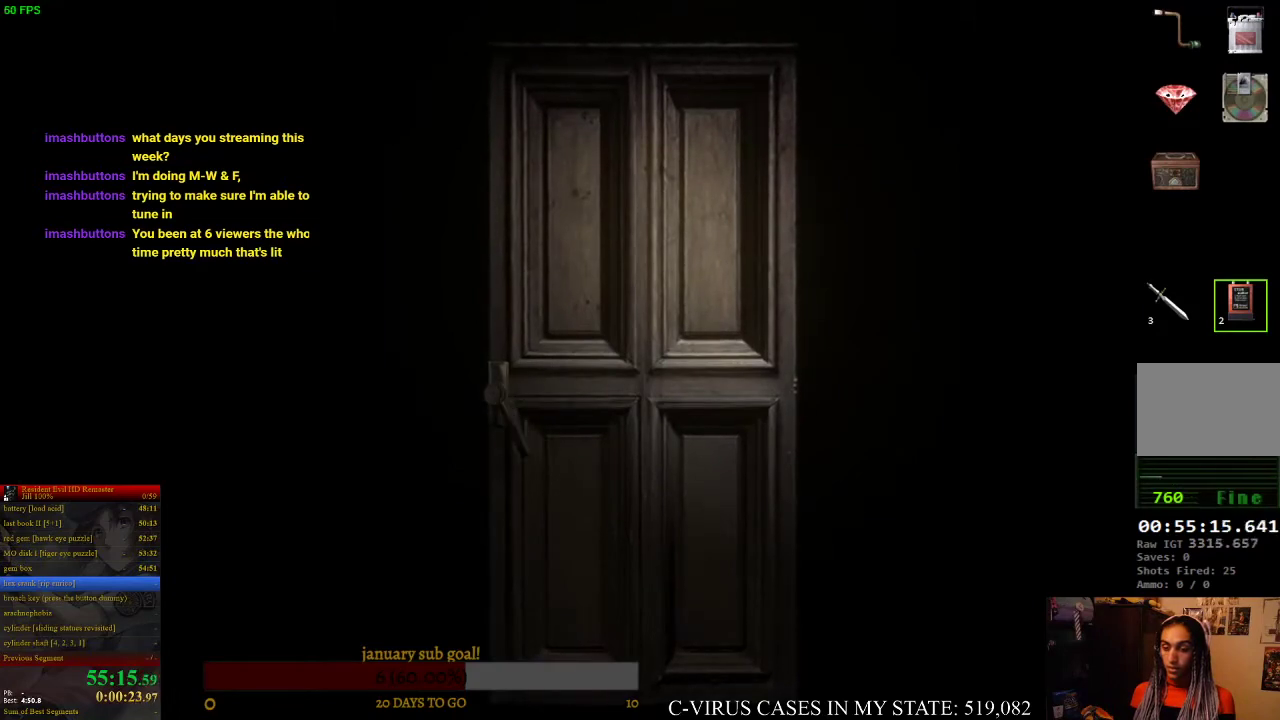
{"buttons": ["CIRCLE", "DPAD_UP"], "left_stick": "center", "right_stick": "center"}
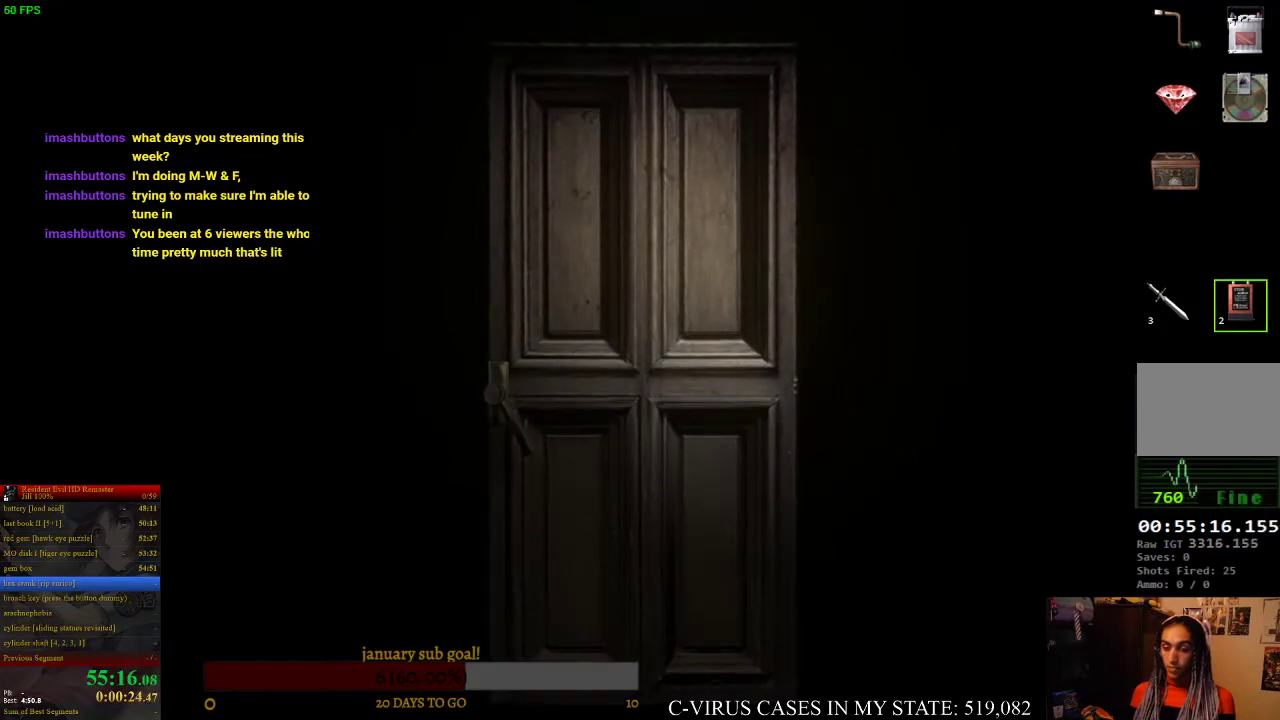
{"buttons": ["CIRCLE", "DPAD_UP"], "left_stick": "center", "right_stick": "center"}
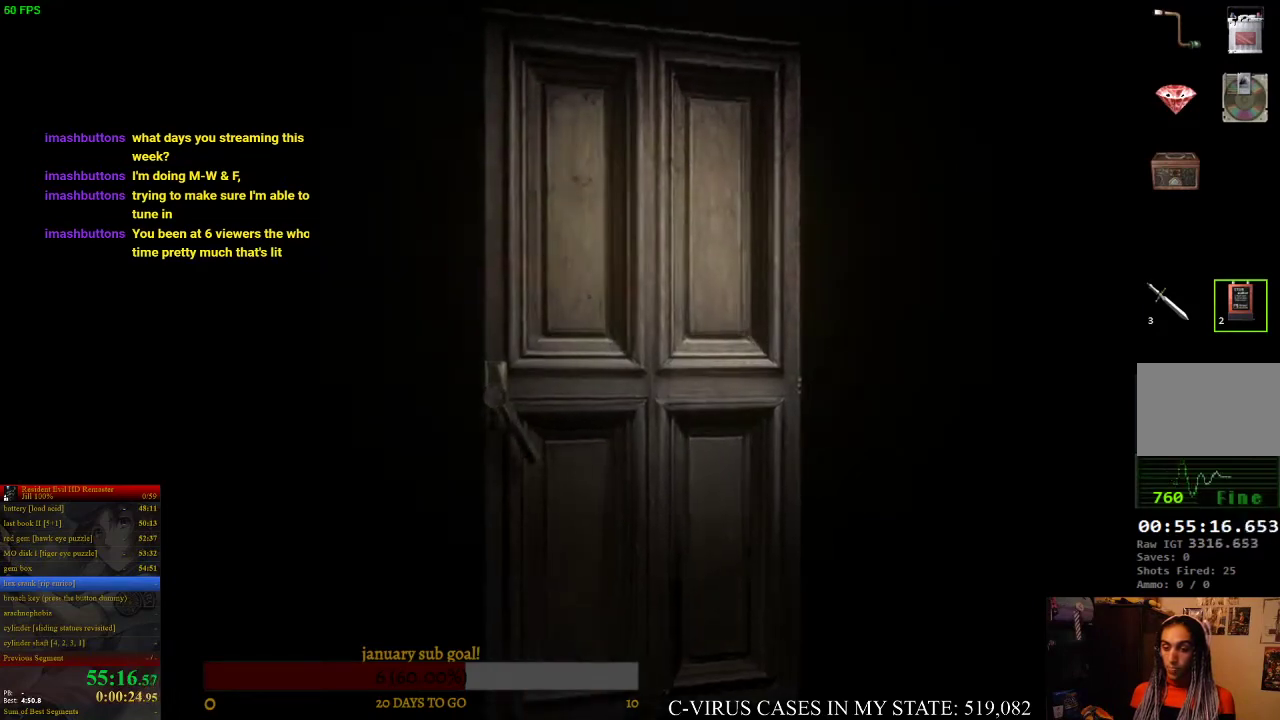
{"buttons": ["CIRCLE", "DPAD_UP"], "left_stick": "center", "right_stick": "center"}
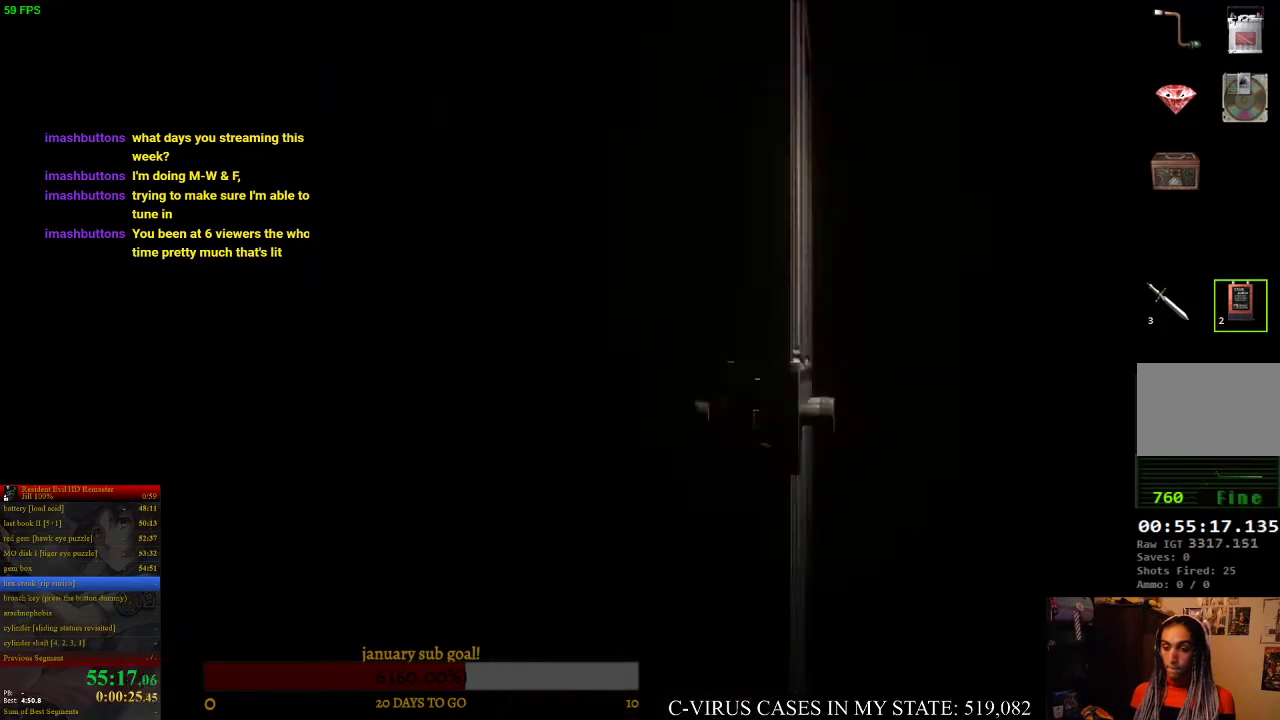
{"buttons": ["CIRCLE", "DPAD_UP"], "left_stick": "center", "right_stick": "center"}
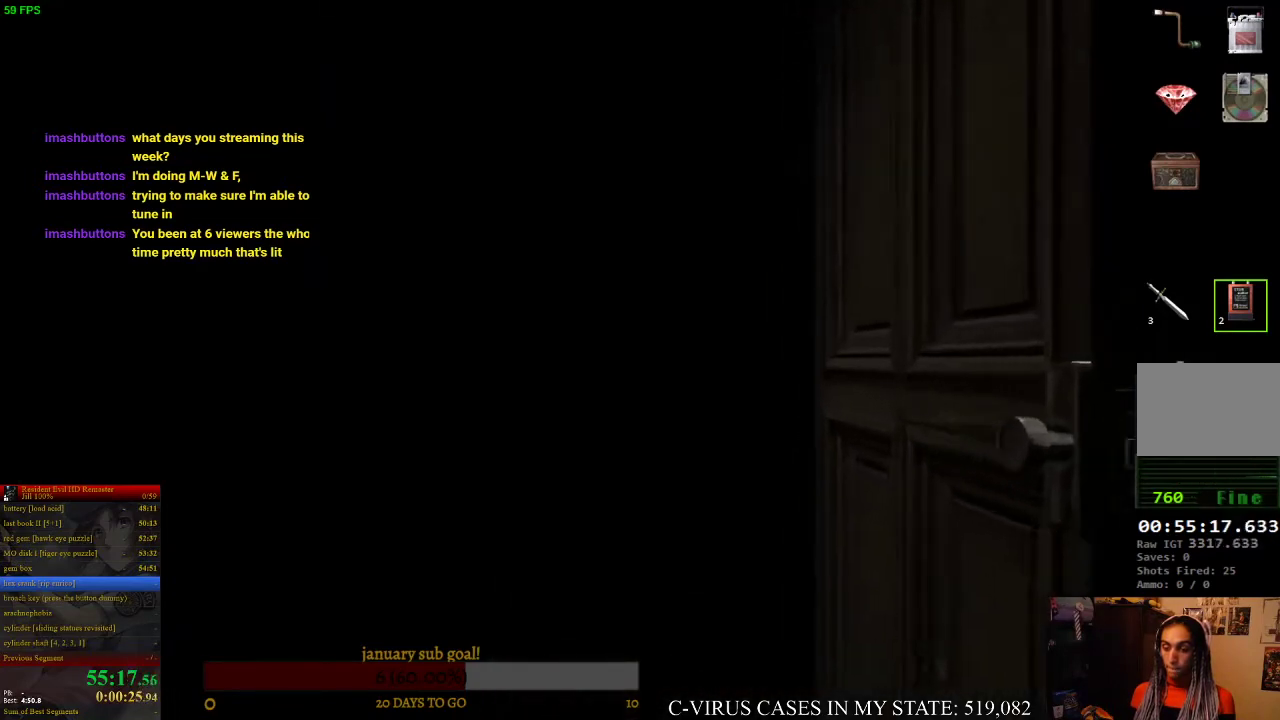
{"buttons": ["CIRCLE", "DPAD_UP"], "left_stick": "center", "right_stick": "center"}
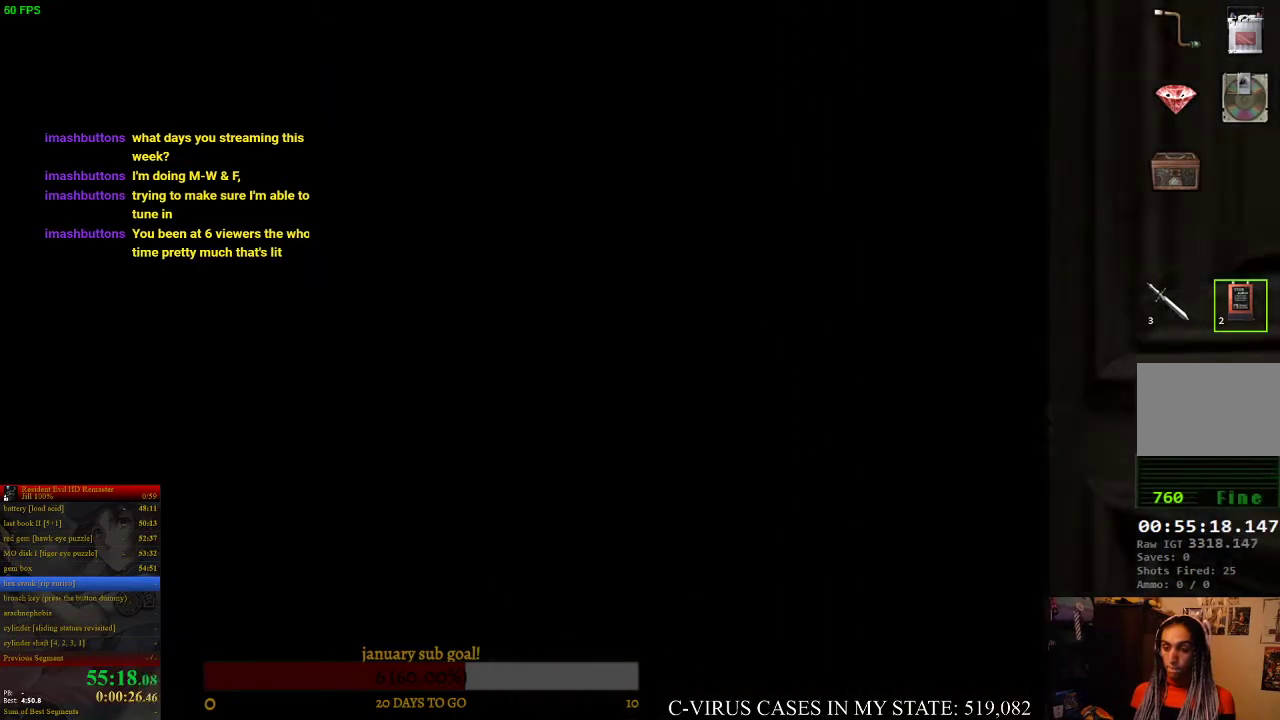
{"buttons": ["CIRCLE", "DPAD_UP"], "left_stick": "center", "right_stick": "center"}
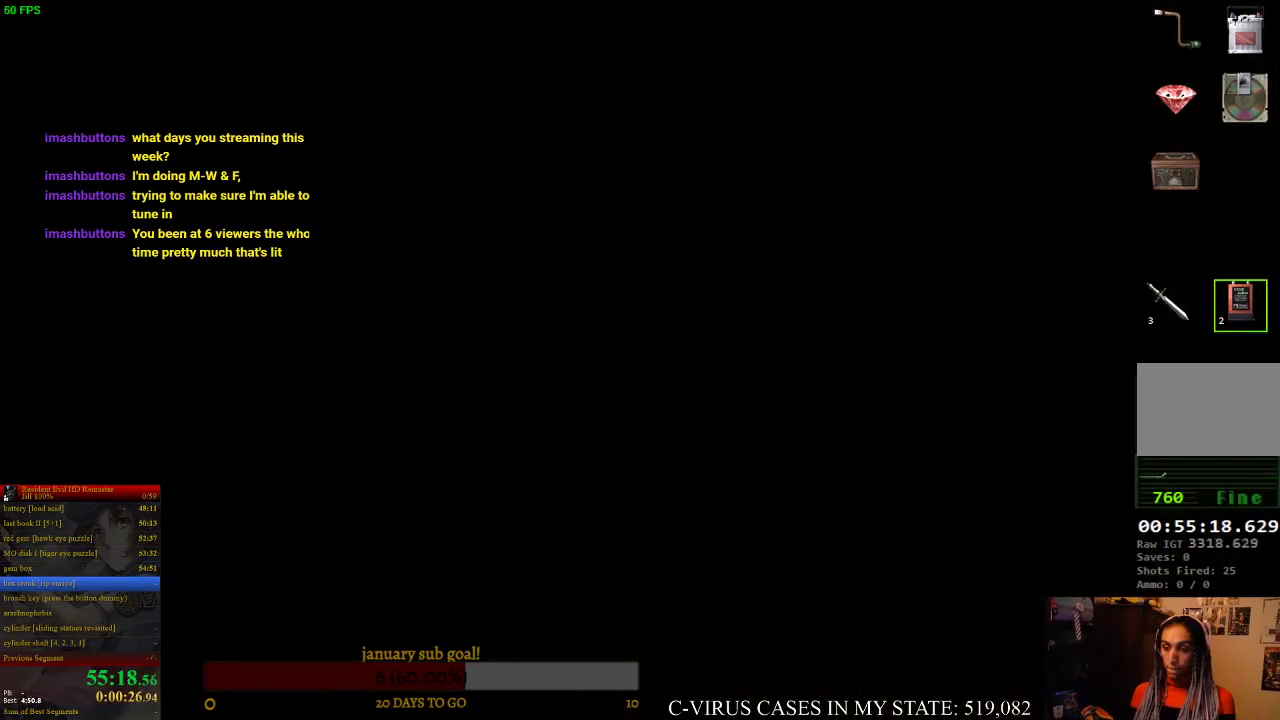
{"buttons": ["CIRCLE", "DPAD_UP"], "left_stick": "center", "right_stick": "center"}
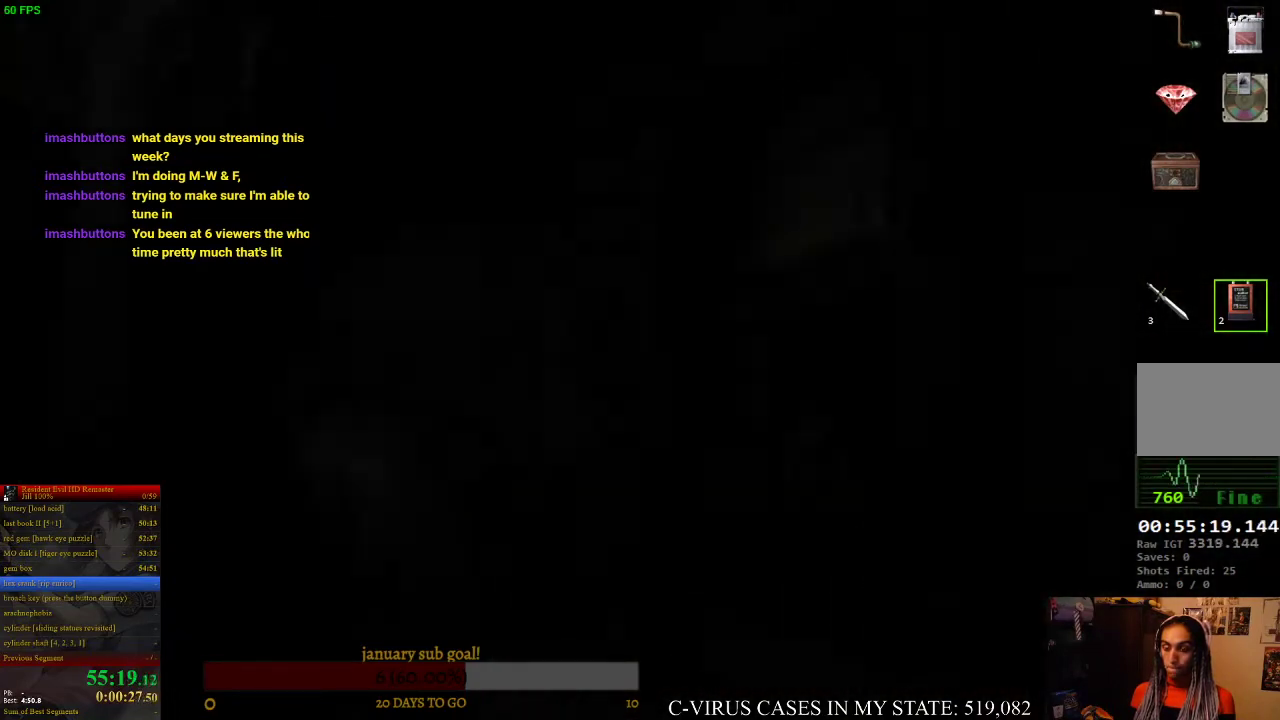
{"buttons": ["CIRCLE", "DPAD_UP"], "left_stick": "center", "right_stick": "center"}
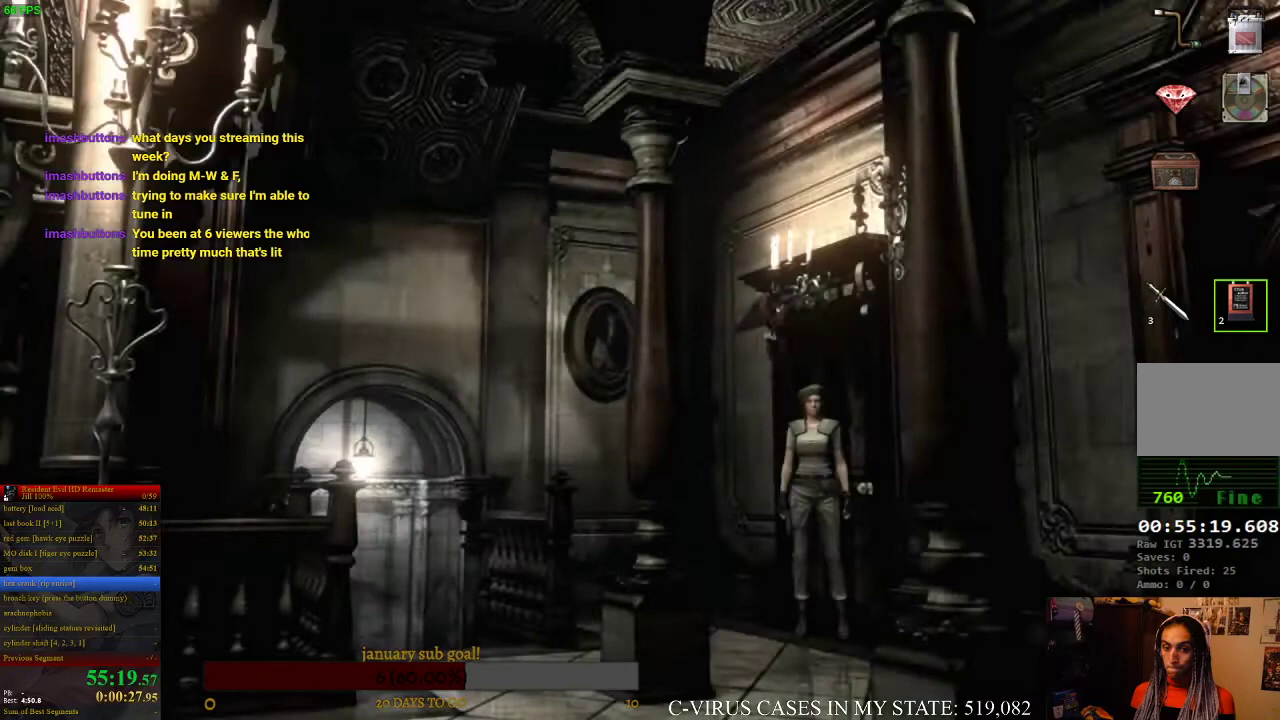
{"buttons": ["CIRCLE", "DPAD_UP"], "left_stick": "center", "right_stick": "center"}
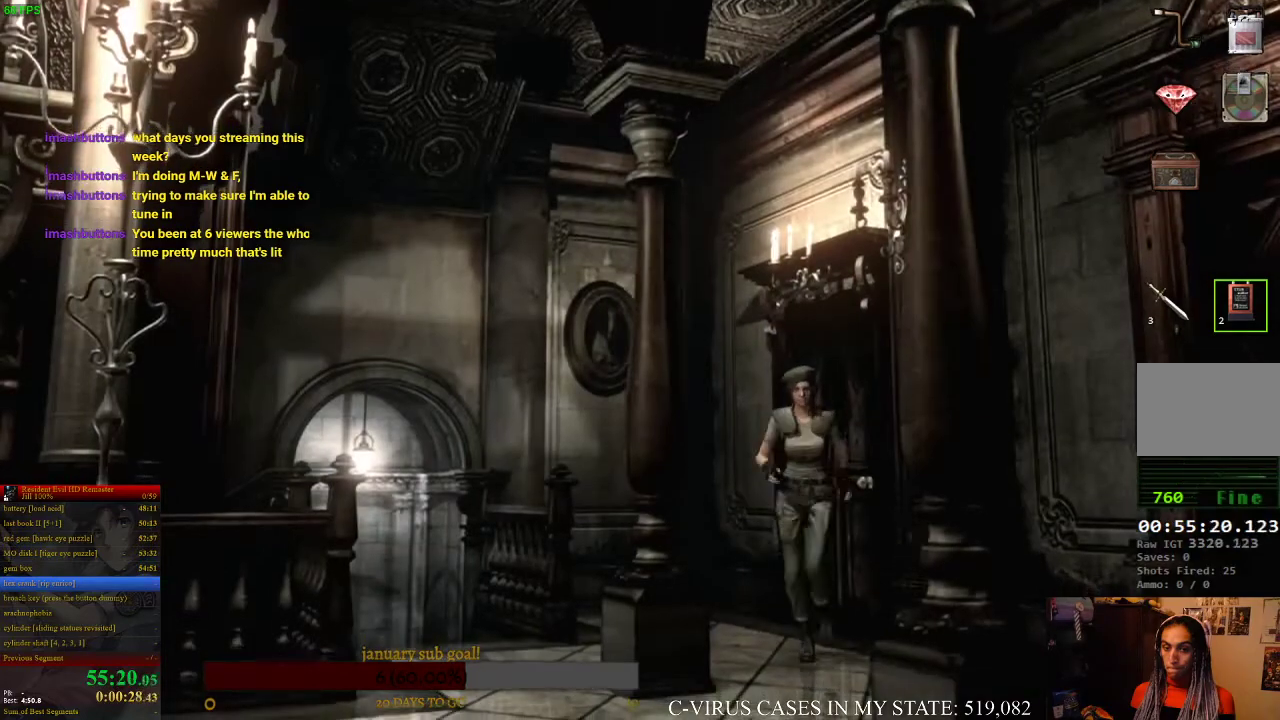
{"buttons": ["CIRCLE", "DPAD_UP", "DPAD_RIGHT"], "left_stick": "center", "right_stick": "center", "events": [[400, "DPAD_RIGHT", "down"]]}
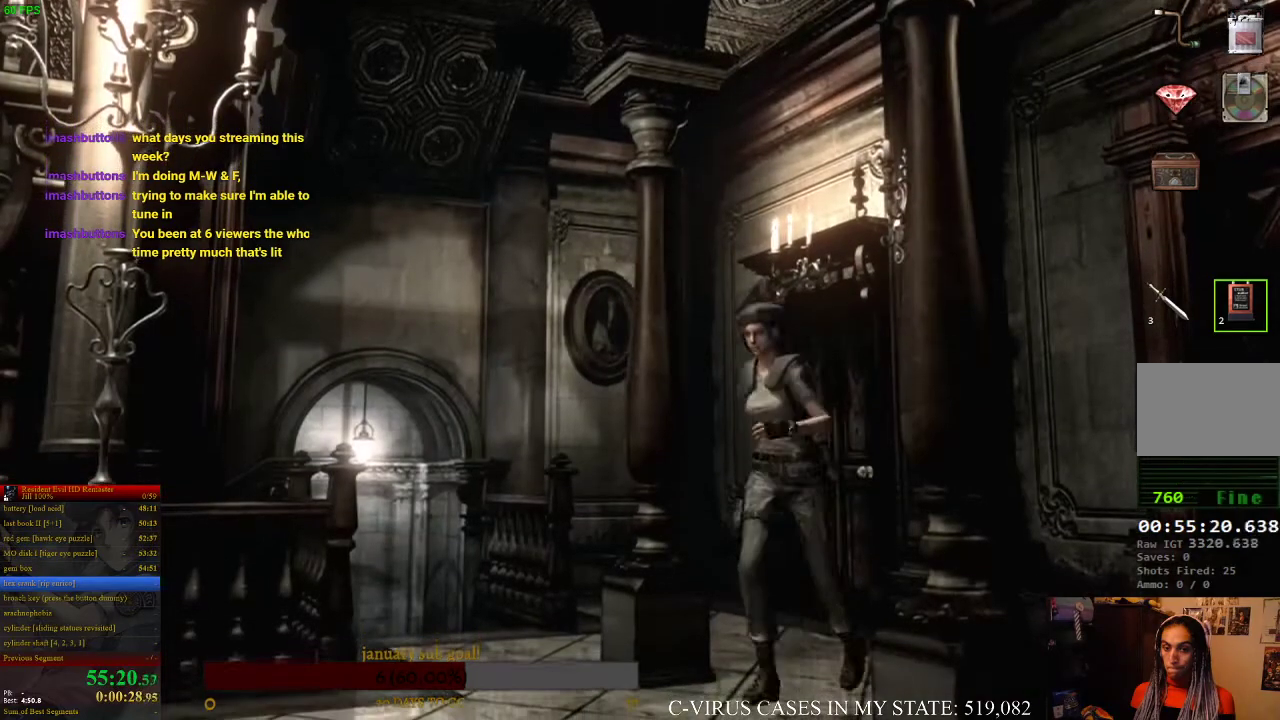
{"buttons": ["CIRCLE", "DPAD_UP"], "left_stick": "center", "right_stick": "center", "events": [[67, "DPAD_RIGHT", "up"]]}
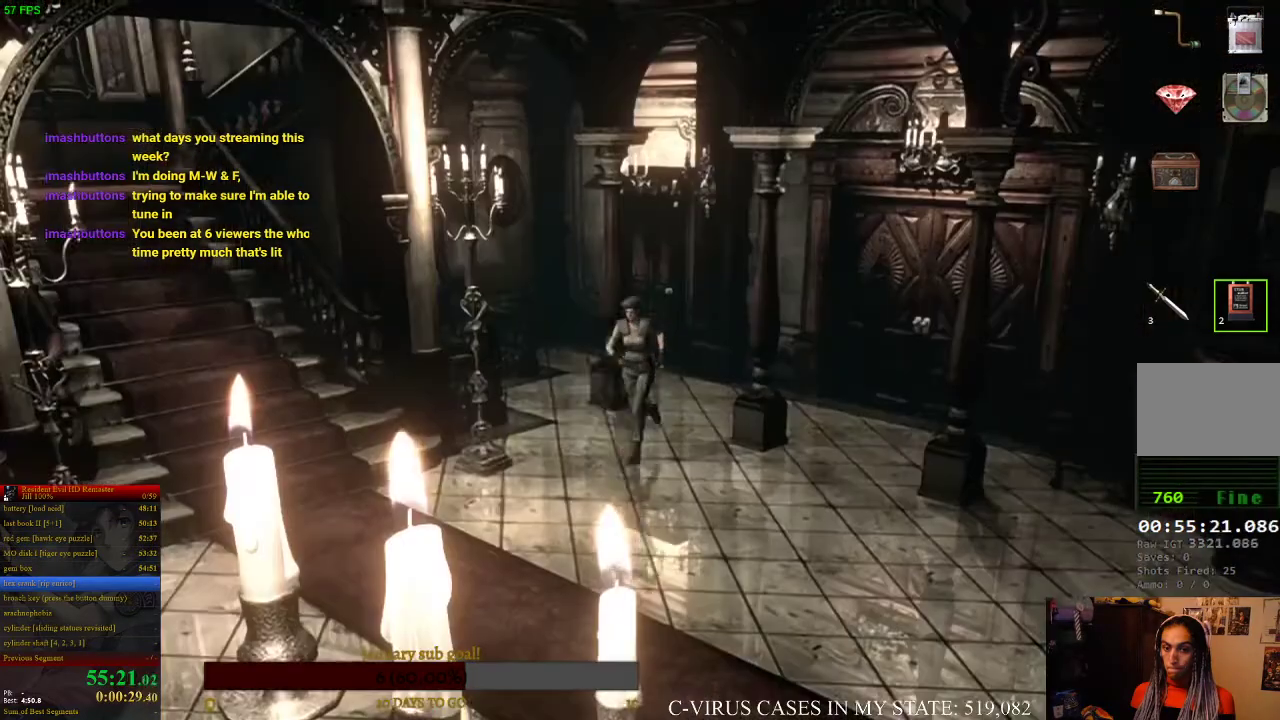
{"buttons": ["CIRCLE", "DPAD_UP", "DPAD_RIGHT"], "left_stick": "center", "right_stick": "center", "events": [[67, "DPAD_RIGHT", "down"], [200, "DPAD_RIGHT", "up"], [433, "DPAD_RIGHT", "down"]]}
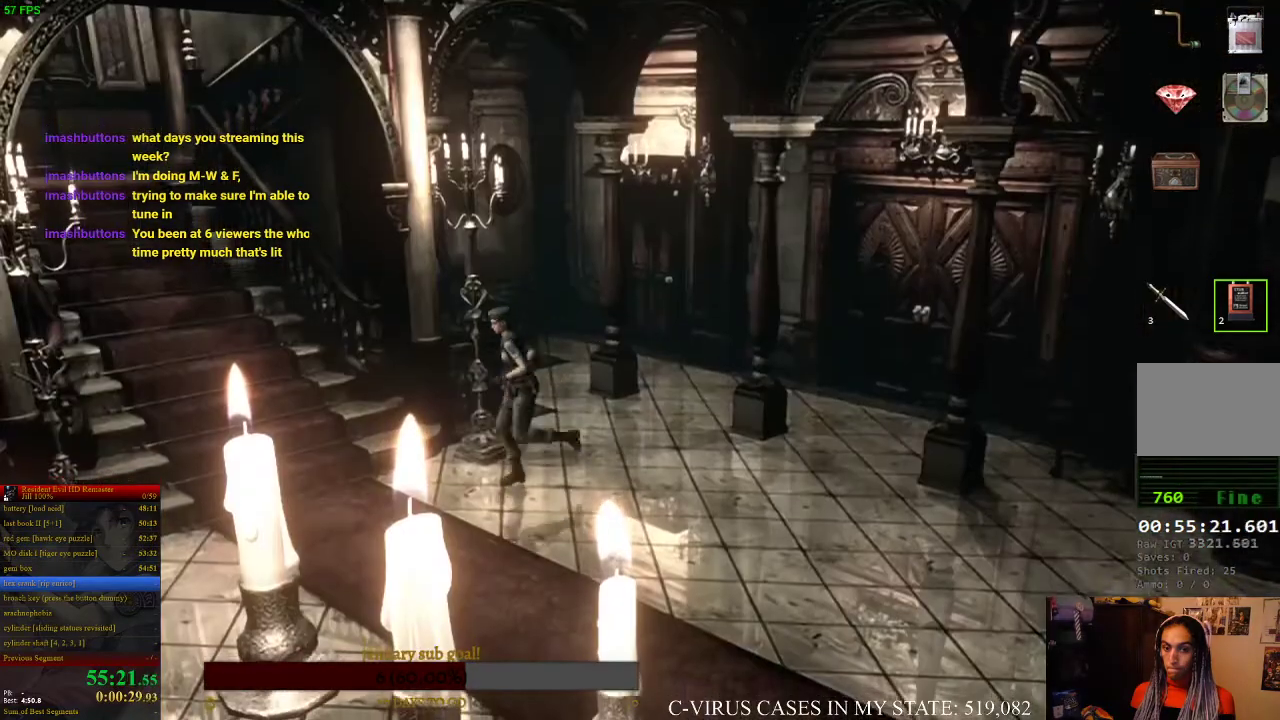
{"buttons": ["CIRCLE", "DPAD_UP", "DPAD_RIGHT"], "left_stick": "center", "right_stick": "center", "events": [[67, "DPAD_RIGHT", "up"], [200, "DPAD_RIGHT", "down"]]}
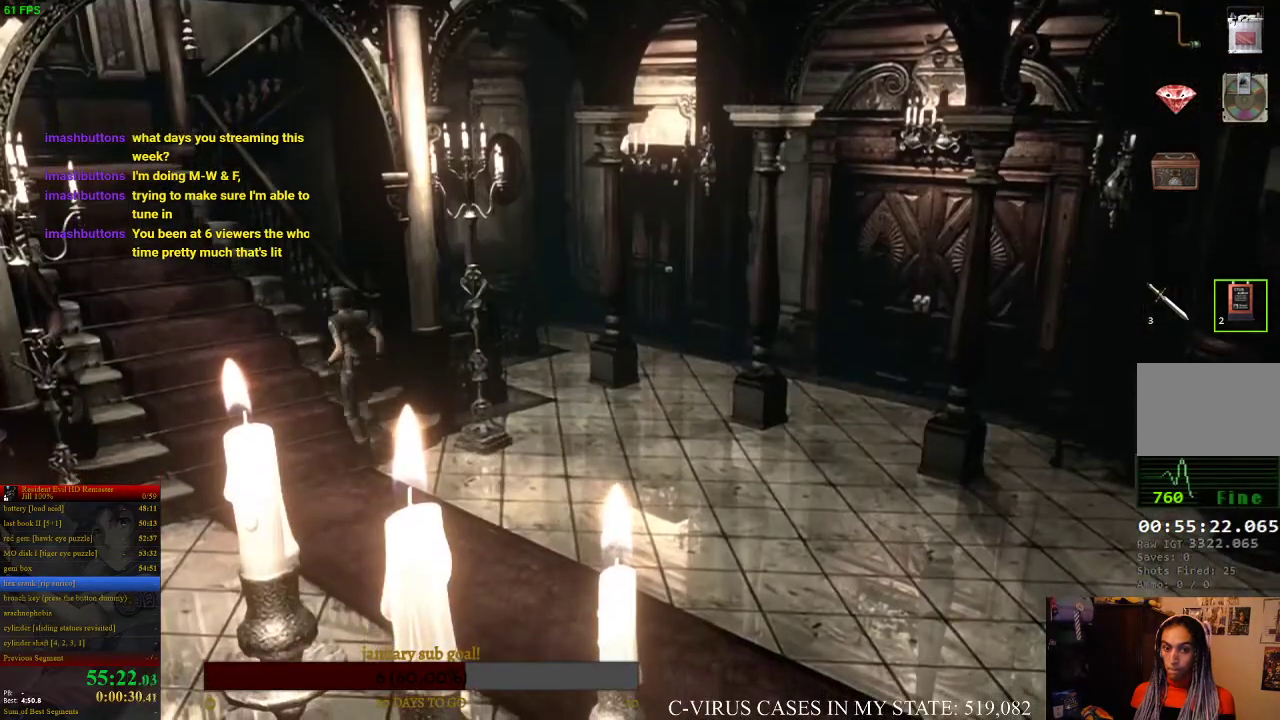
{"buttons": ["CIRCLE", "DPAD_UP"], "left_stick": "center", "right_stick": "center", "events": [[33, "DPAD_RIGHT", "up"], [67, "CIRCLE", "up"], [133, "CIRCLE", "down"], [167, "CIRCLE", "up"], [233, "CIRCLE", "down"], [267, "CIRCLE", "up"], [333, "CIRCLE", "down"], [333, "DPAD_LEFT", "down"], [367, "CIRCLE", "up"], [433, "CIRCLE", "down"], [467, "CIRCLE", "up"], [500, "CIRCLE", "down"], [500, "DPAD_LEFT", "up"]]}
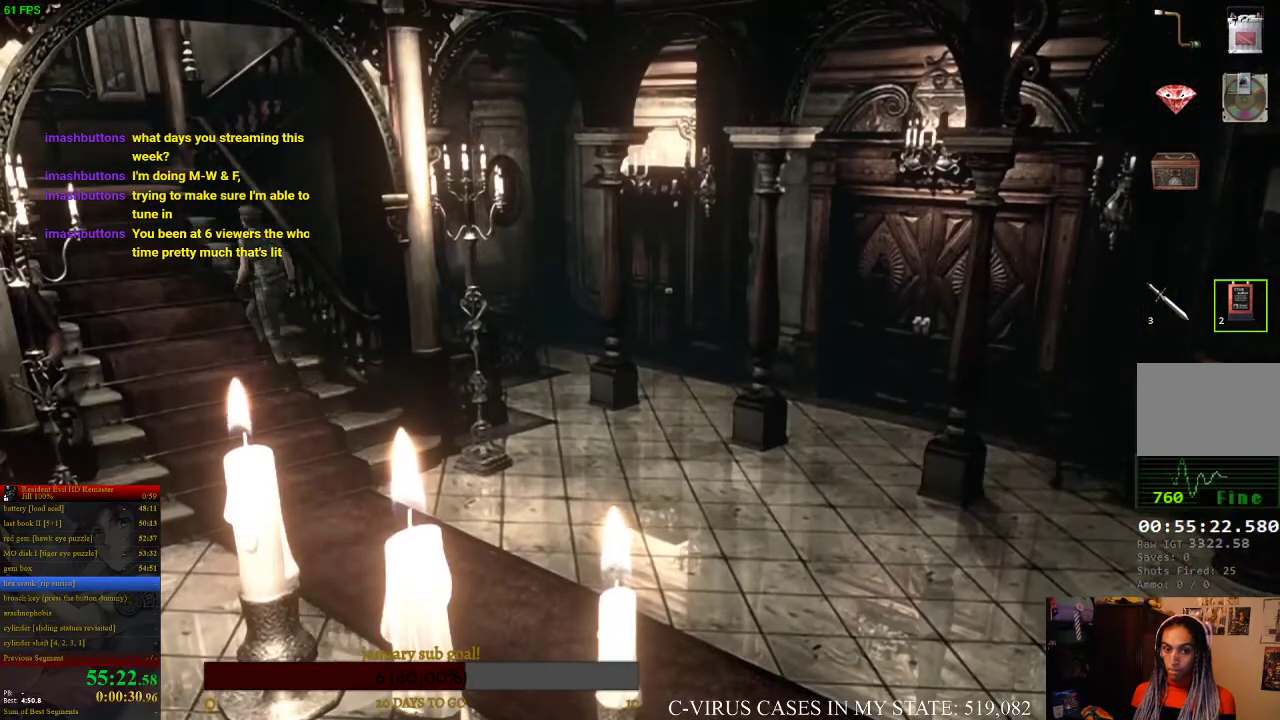
{"buttons": ["DPAD_UP"], "left_stick": "center", "right_stick": "center", "events": [[100, "CIRCLE", "up"], [233, "CIRCLE", "down"], [300, "CIRCLE", "up"], [333, "CIRCLE", "down"], [400, "CIRCLE", "up"], [433, "CIRCLE", "down"], [467, "CIRCLE", "up"]]}